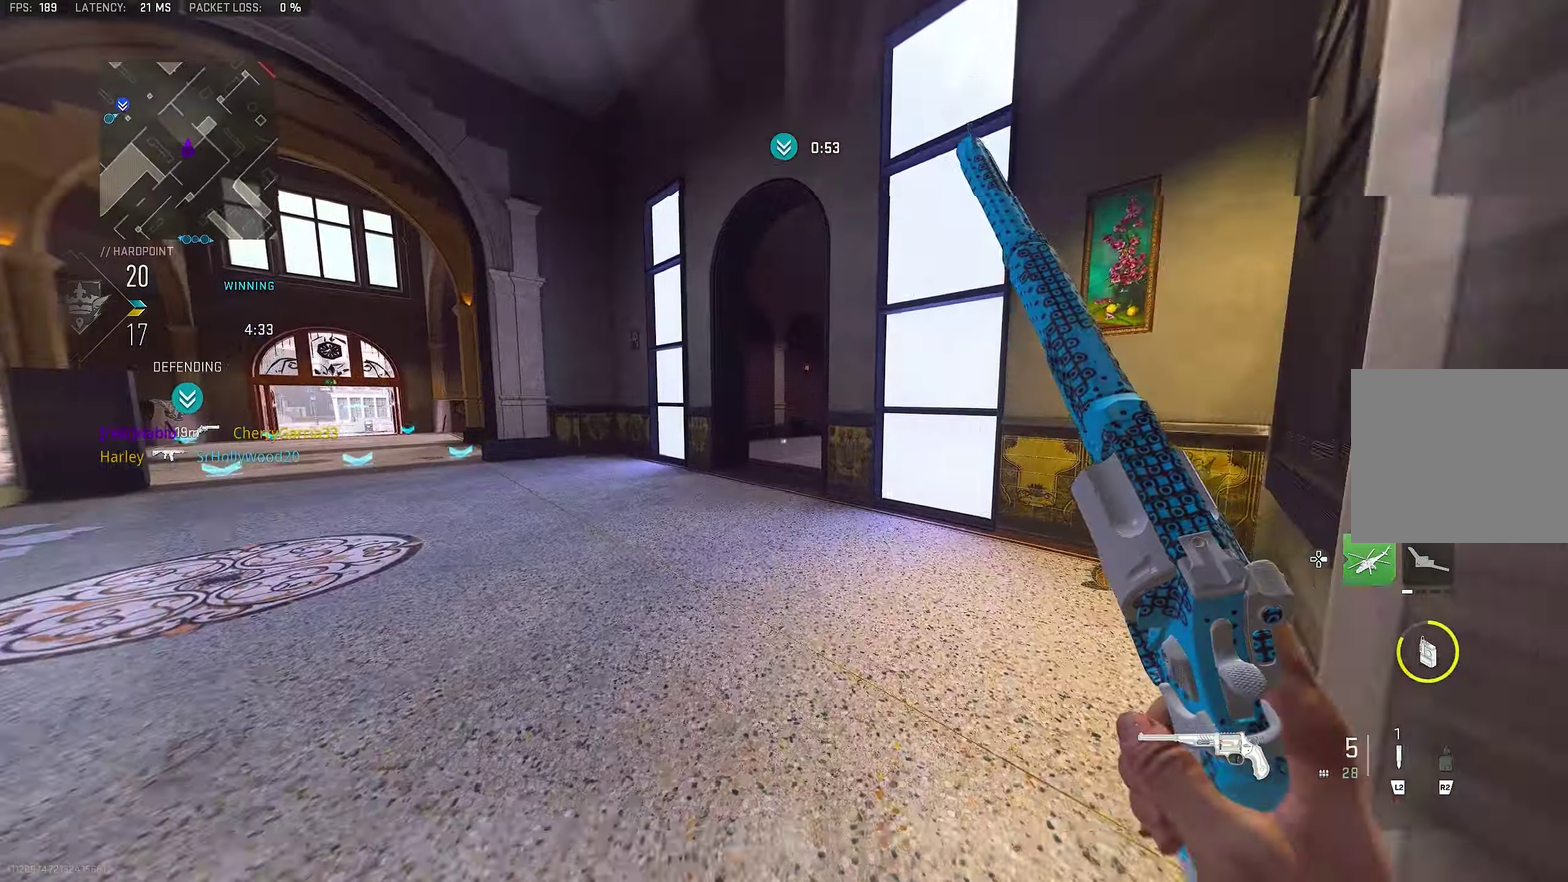
Gameplay with a controller (PlayStation layout); each line is a JSON object with the inputs held at the frame after it. "events" lists button and stick changes between this image and that frame as [ms after this image, input, new state], when the widget could be followed in between.
{"buttons": [], "left_stick": "up", "right_stick": "center", "events": [[500, "left_stick", "up"]]}
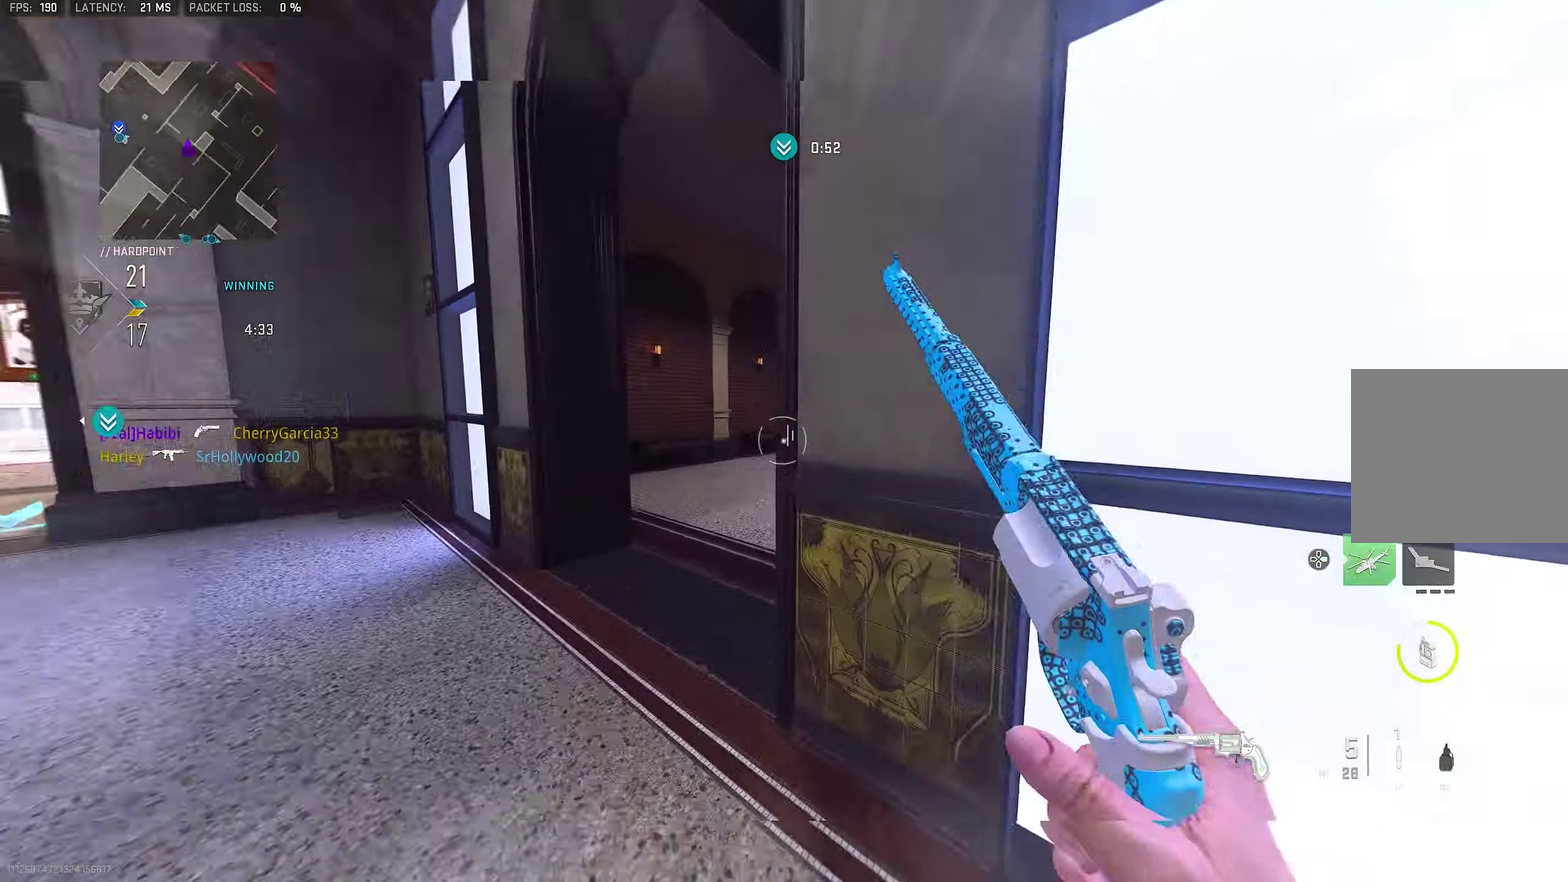
{"buttons": [], "left_stick": "left", "right_stick": "center", "events": [[50, "left_stick", "up-left"], [83, "right_stick", "right"], [117, "left_stick", "left"], [400, "right_stick", "center"]]}
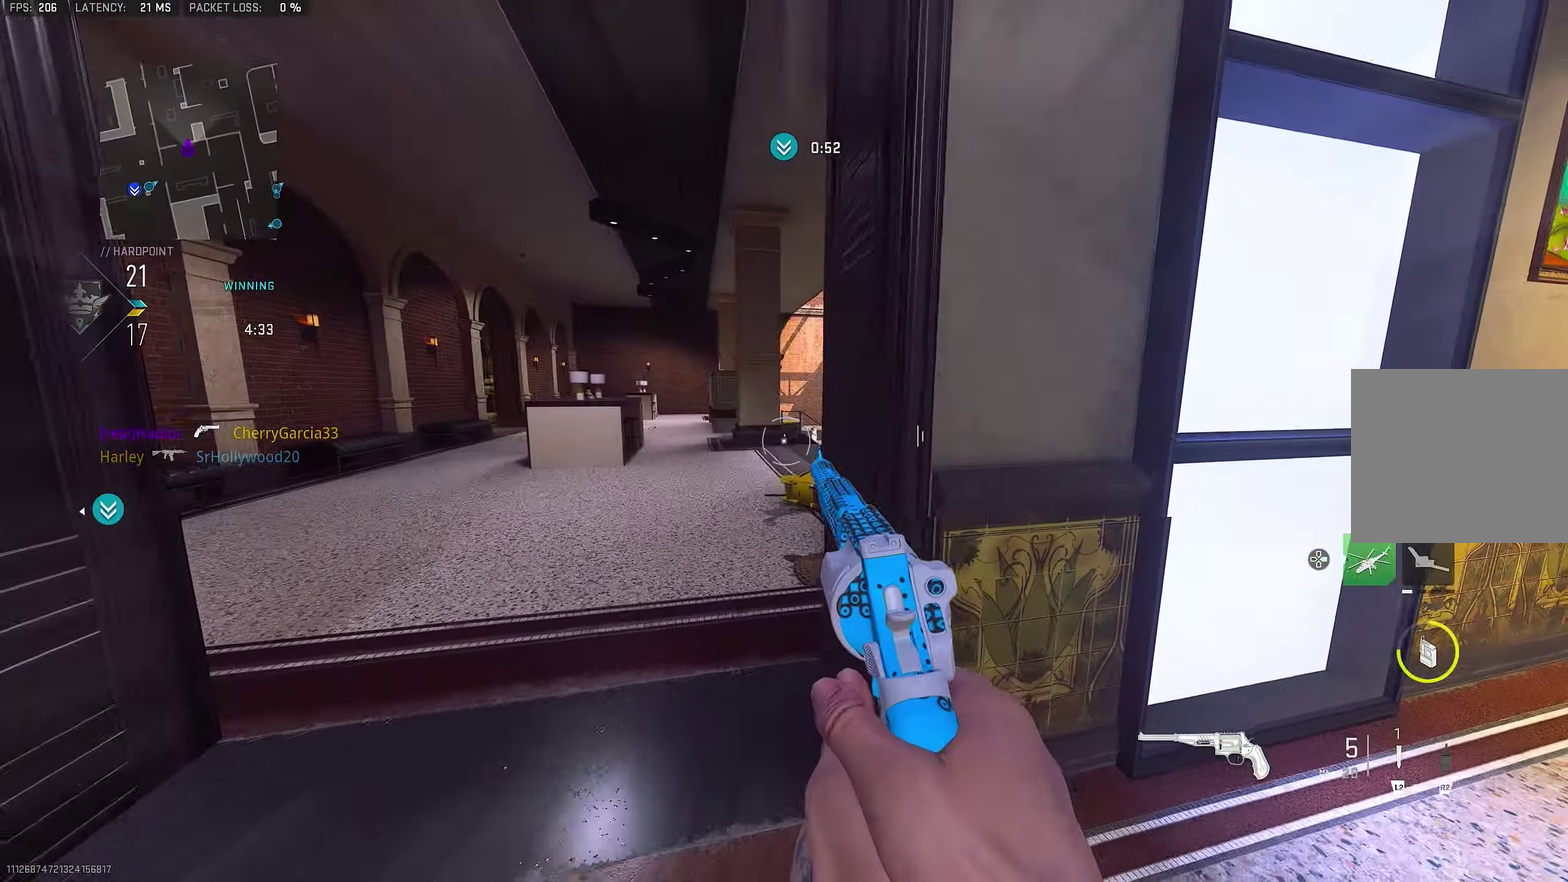
{"buttons": ["L1"], "left_stick": "up-right", "right_stick": "down-right", "events": [[133, "L1", "down"], [167, "left_stick", "up-left"], [233, "left_stick", "up"], [433, "left_stick", "up-right"], [433, "right_stick", "down-right"]]}
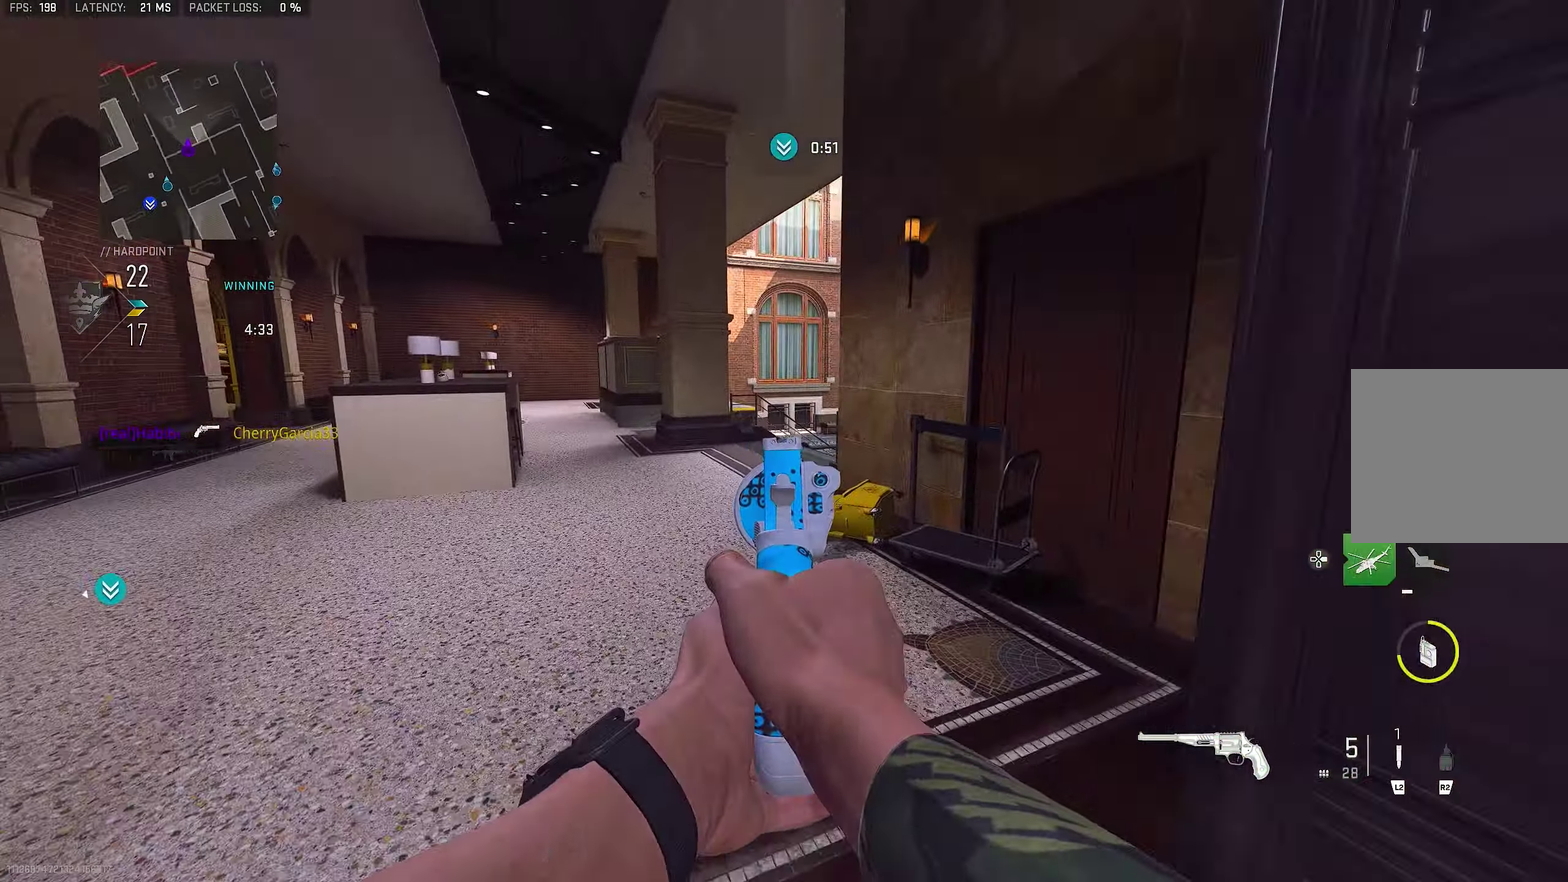
{"buttons": ["L1"], "left_stick": "up-right", "right_stick": "center", "events": [[133, "right_stick", "center"]]}
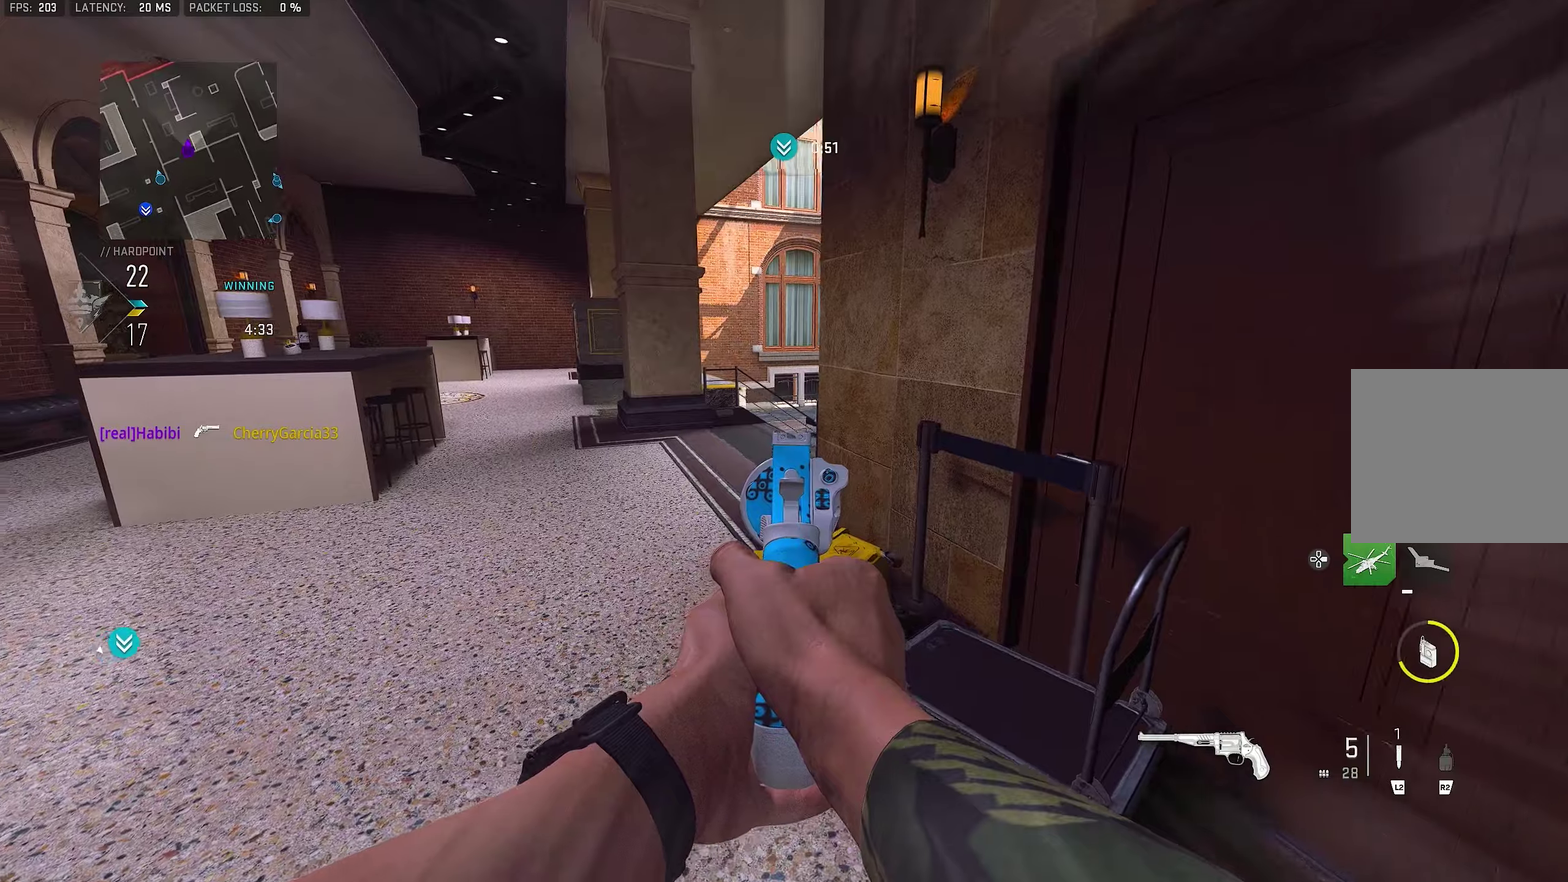
{"buttons": ["L1"], "left_stick": "center", "right_stick": "up-left", "events": [[67, "right_stick", "left"], [267, "left_stick", "up"], [400, "right_stick", "up-left"], [467, "left_stick", "center"]]}
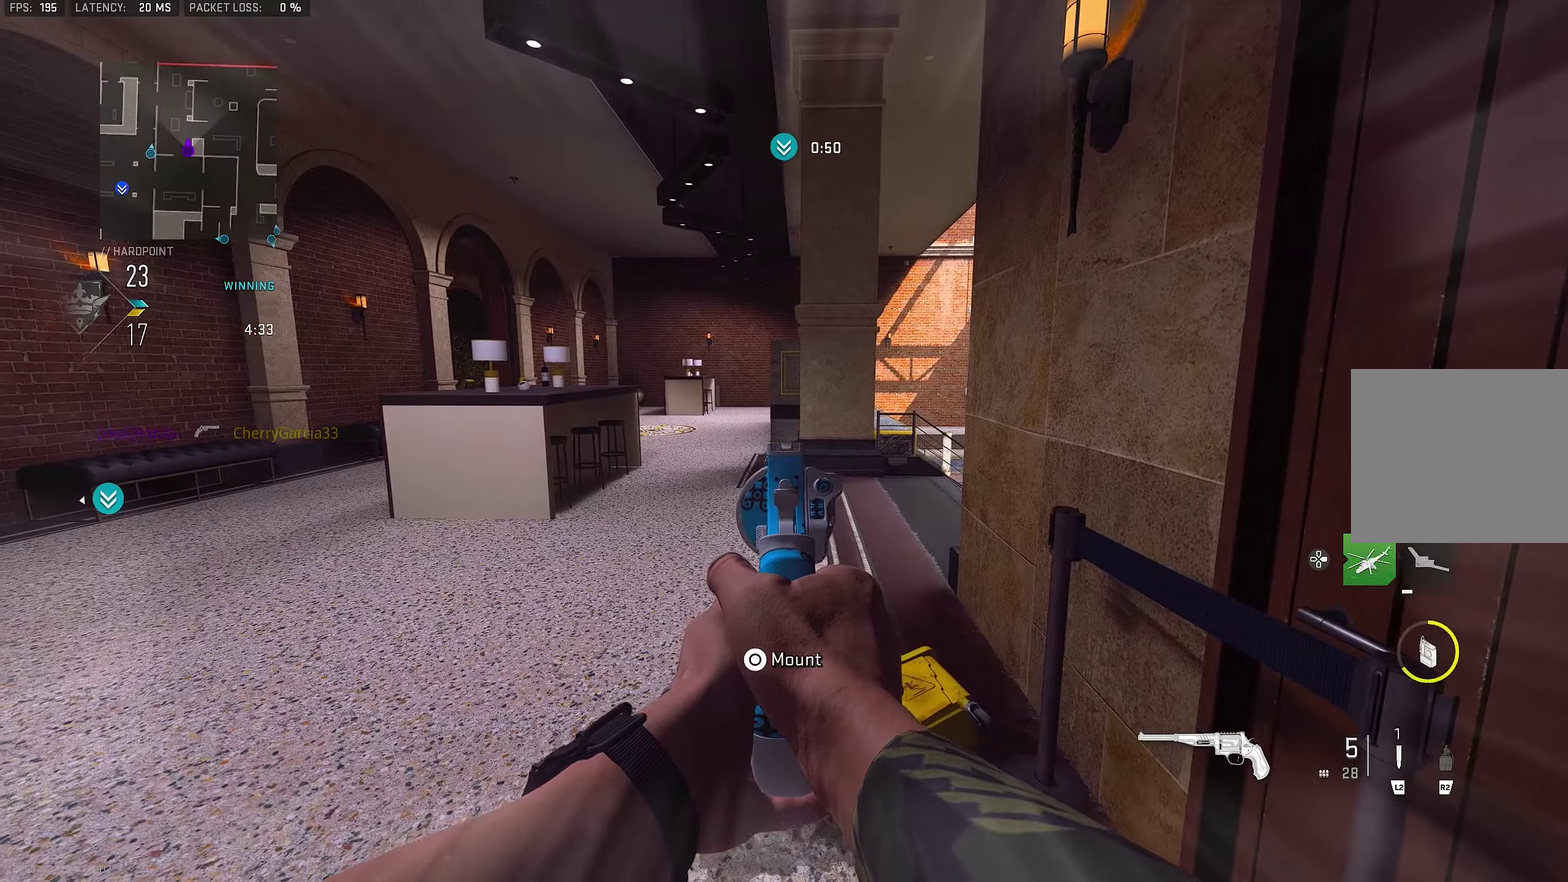
{"buttons": [], "left_stick": "left", "right_stick": "right", "events": [[50, "right_stick", "center"], [250, "left_stick", "left"], [250, "right_stick", "right"], [284, "L1", "up"]]}
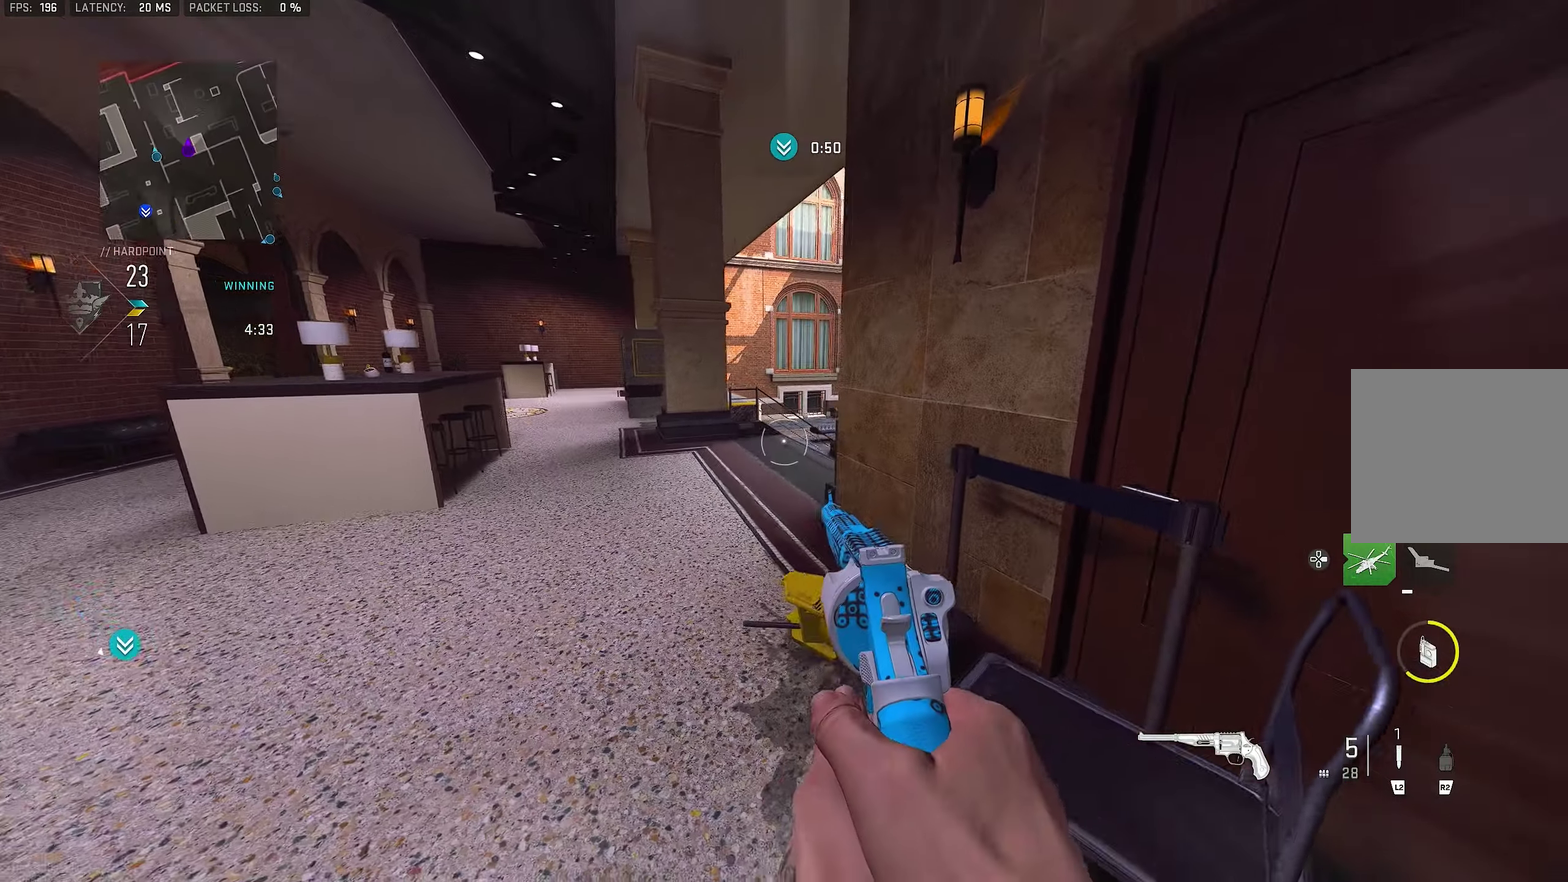
{"buttons": [], "left_stick": "up-left", "right_stick": "center", "events": [[34, "right_stick", "center"], [100, "left_stick", "up-left"]]}
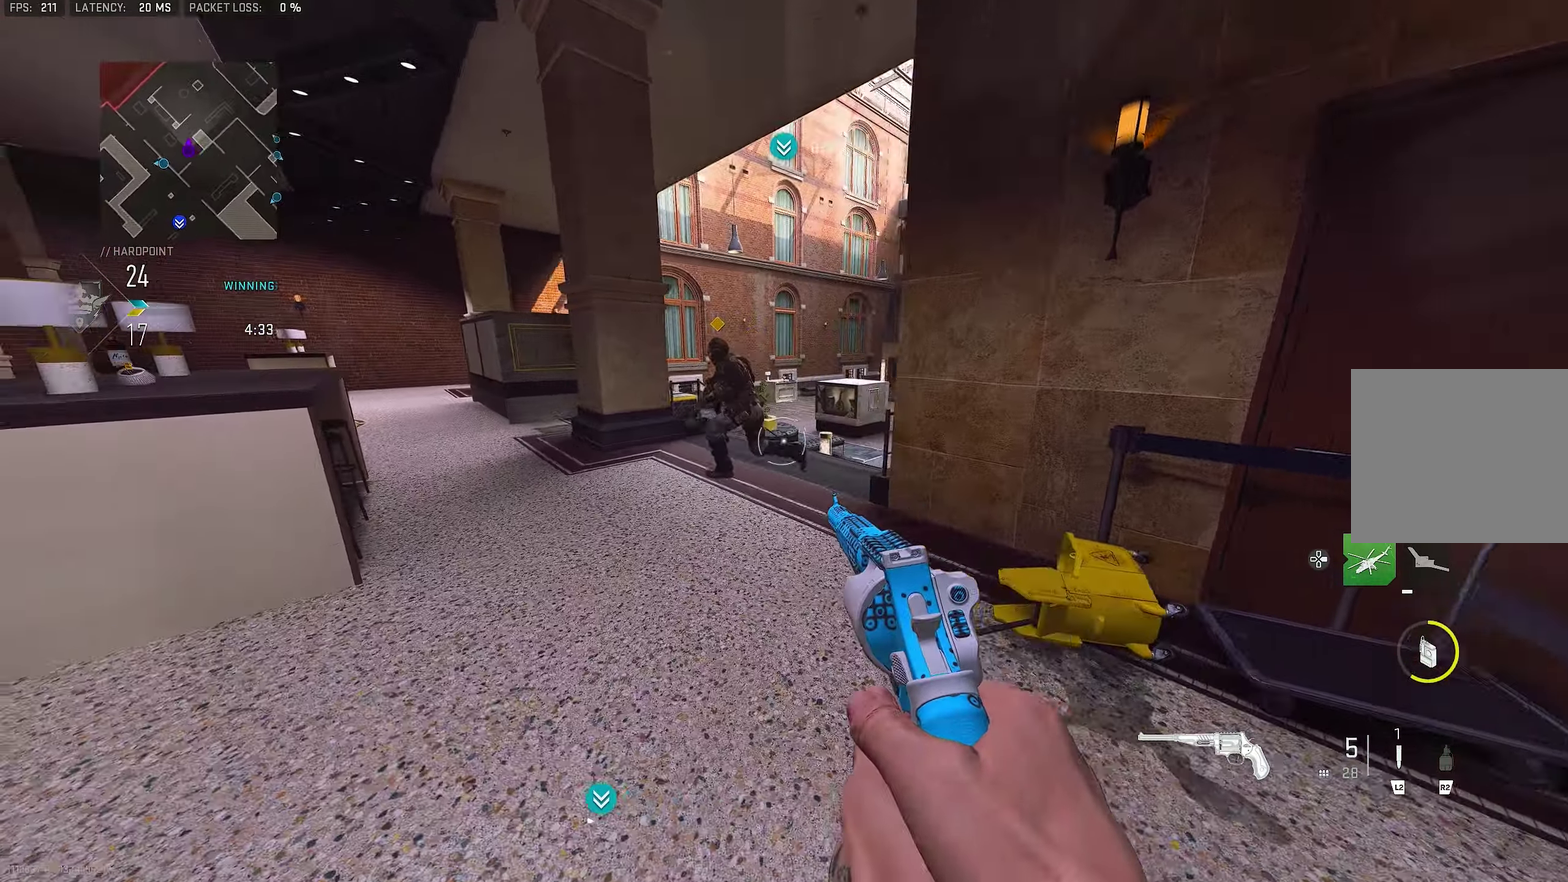
{"buttons": ["R1"], "left_stick": "down-right", "right_stick": "up-left", "events": [[134, "L1", "down"], [134, "right_stick", "up-left"], [367, "R1", "down"], [400, "L1", "up"], [400, "left_stick", "down-right"]]}